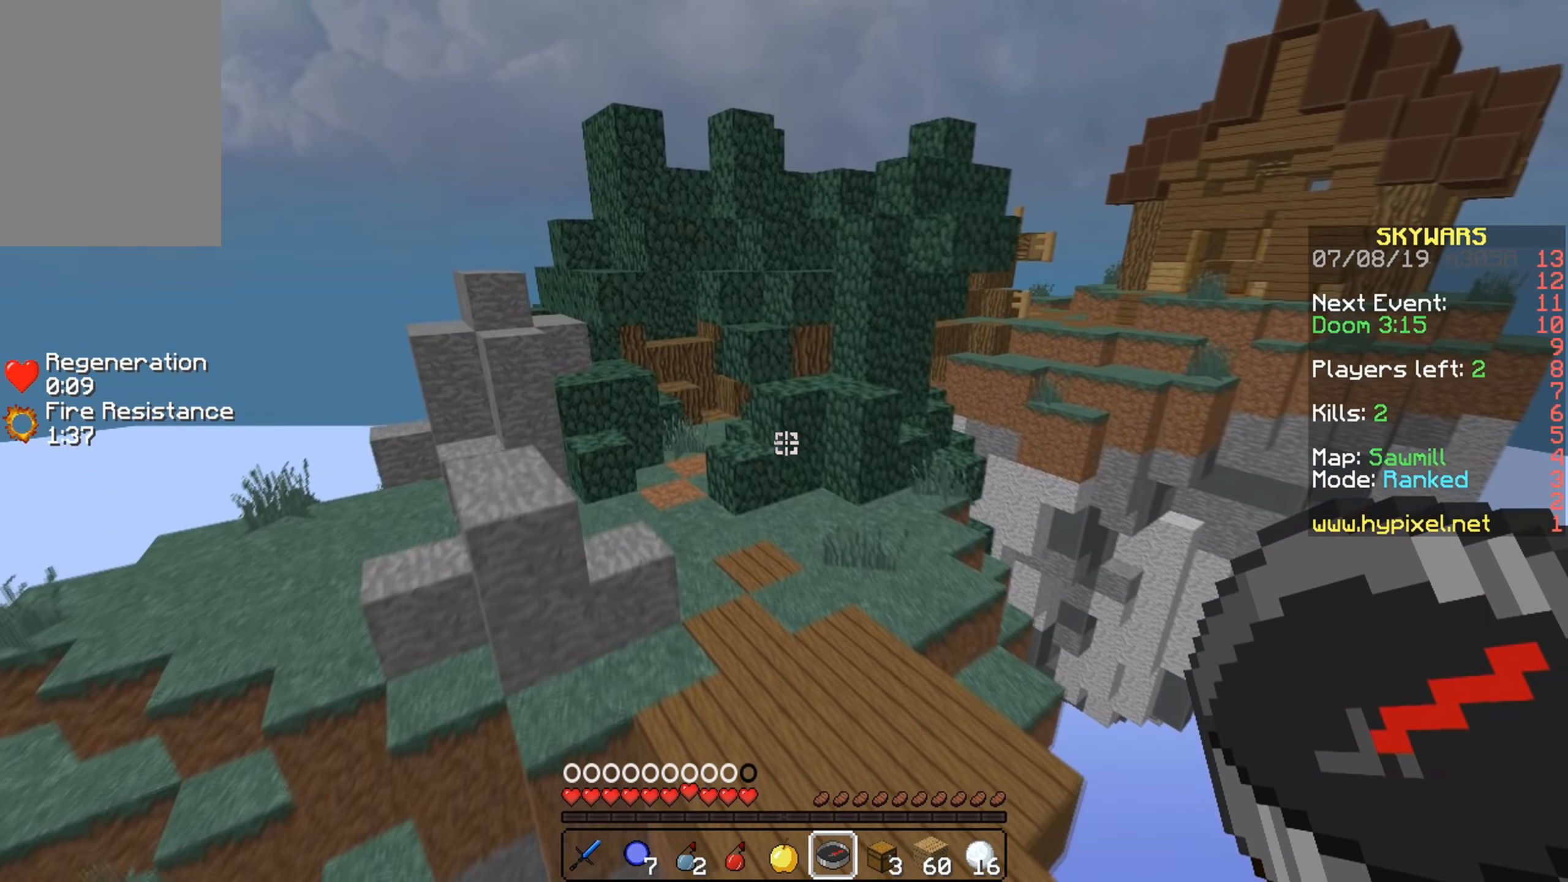
Gameplay with keyboard and mouse; each line is a JSON object with the keys and mouse buttons held at the frame after it. "events" lists presses ("down") and releases ("up") of "a", "d", "s", "w", "mouse_left" and "mouse_right" between this image and that frame as [ms after this image, input, new state], when the widget could be followed in between. "mouse_left", "mouse_right" = the "left", "right" buttons of the "mouse" list. No other keys are recorded. Fast repeated clicks can show as one long hold. Mouse movement is not recorded.
{"keys": ["a", "w"], "mouse": [], "events": [[500, "a", "down"]]}
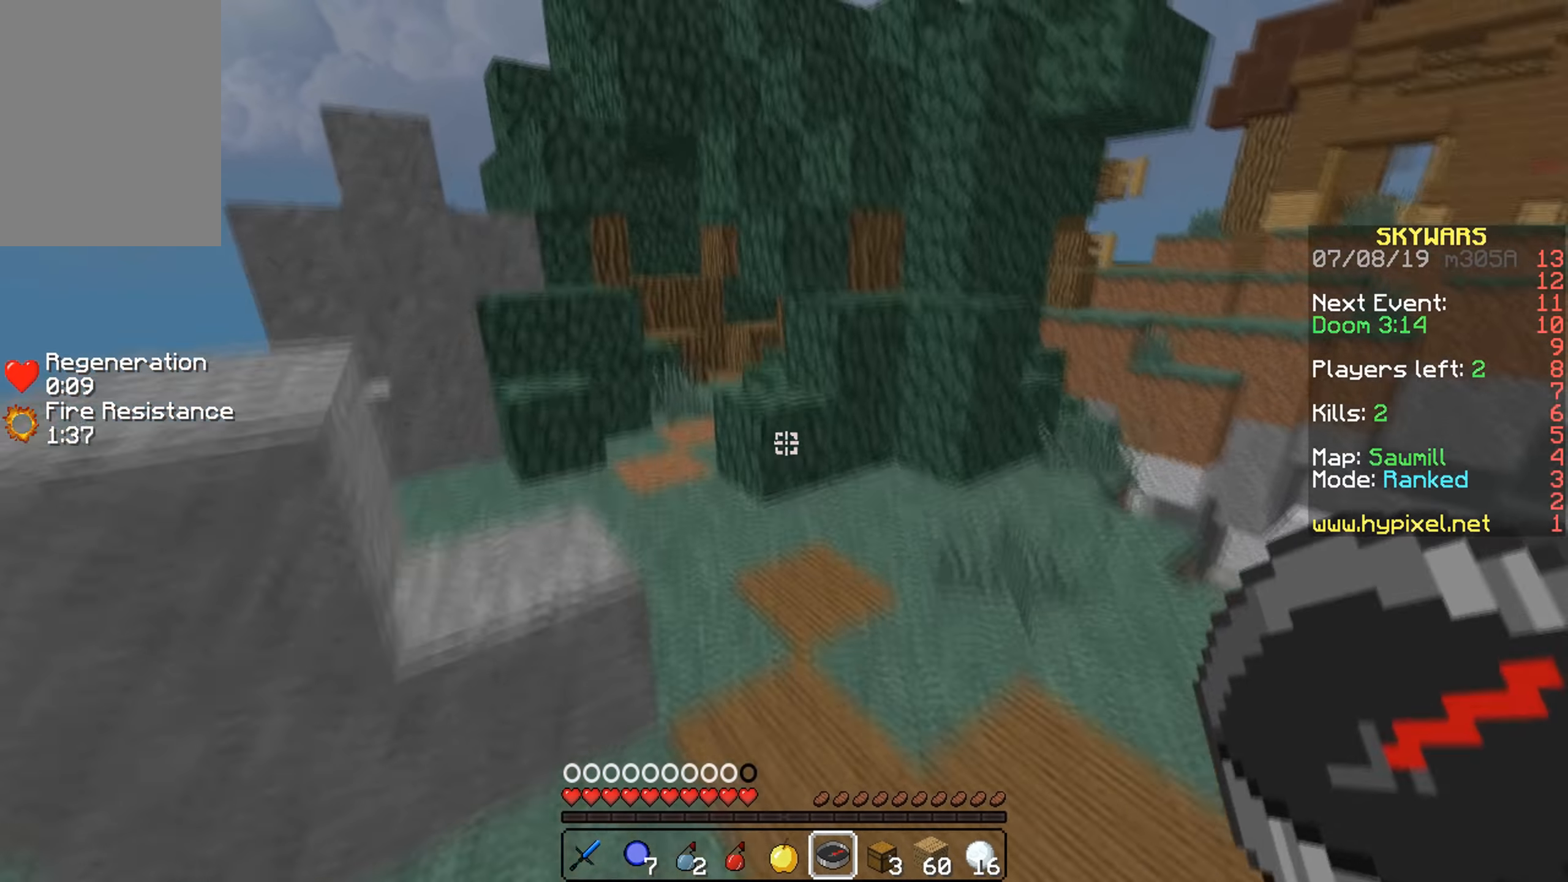
{"keys": ["w"], "mouse": [], "events": [[467, "a", "up"]]}
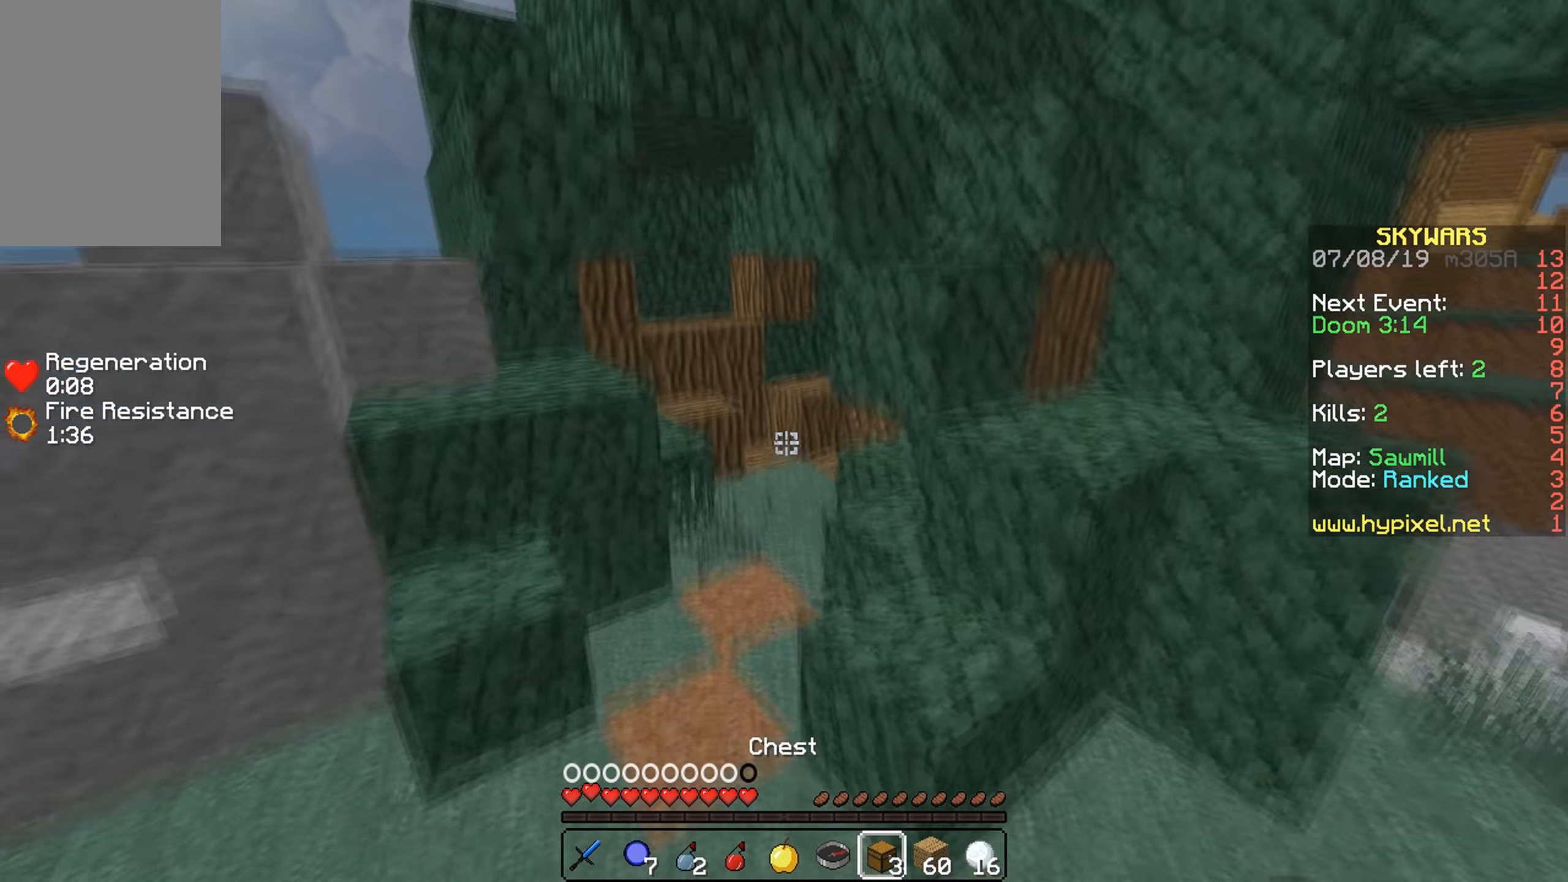
{"keys": ["w"], "mouse": [], "events": []}
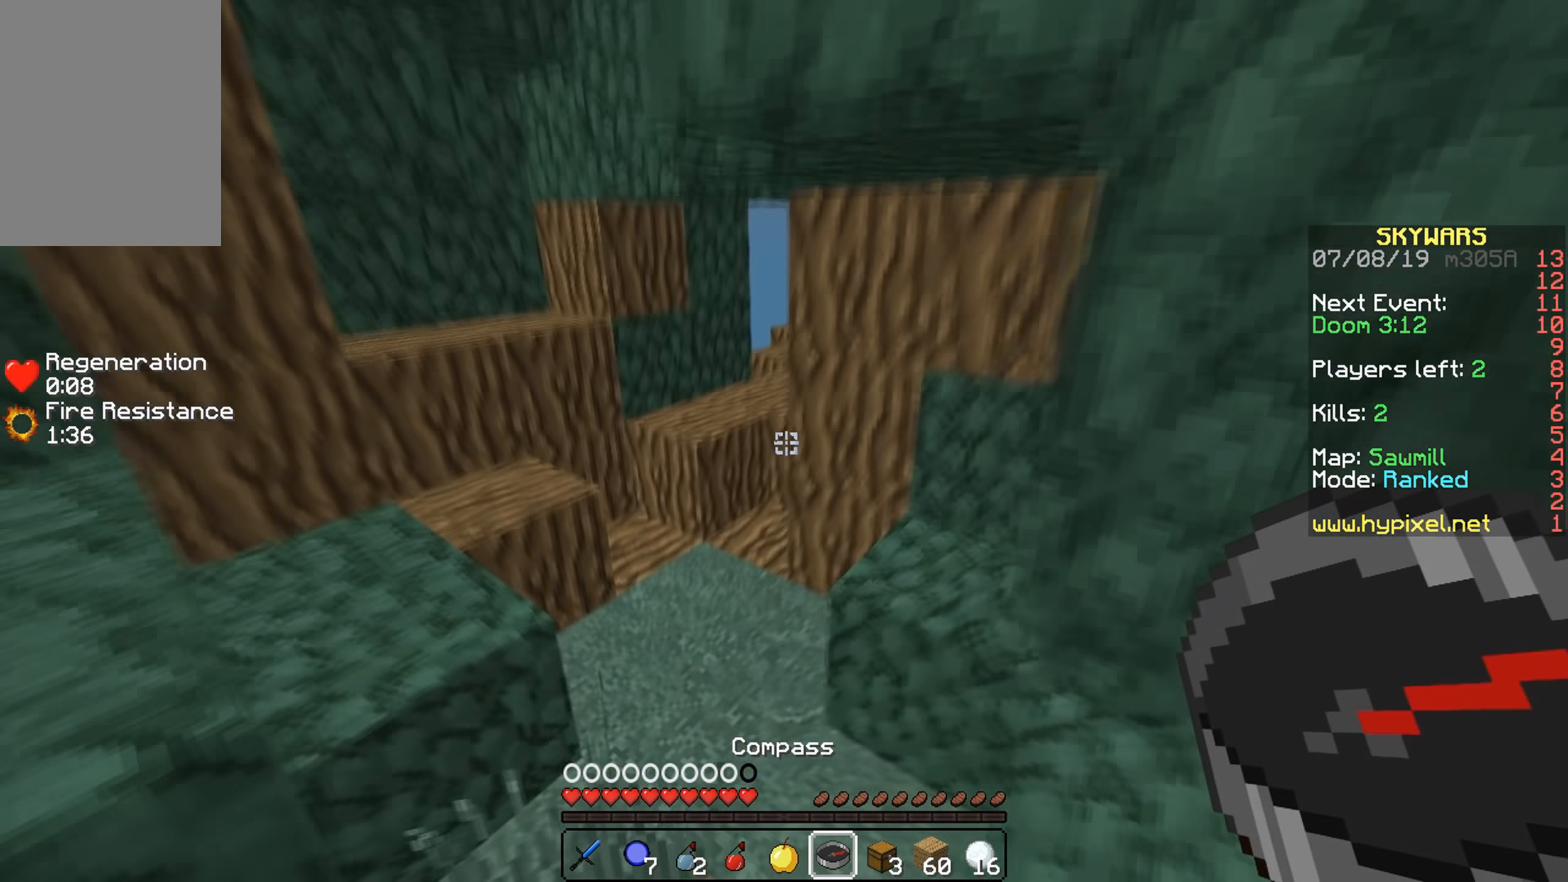
{"keys": ["w"], "mouse": [], "events": [[350, "a", "down"], [467, "a", "up"]]}
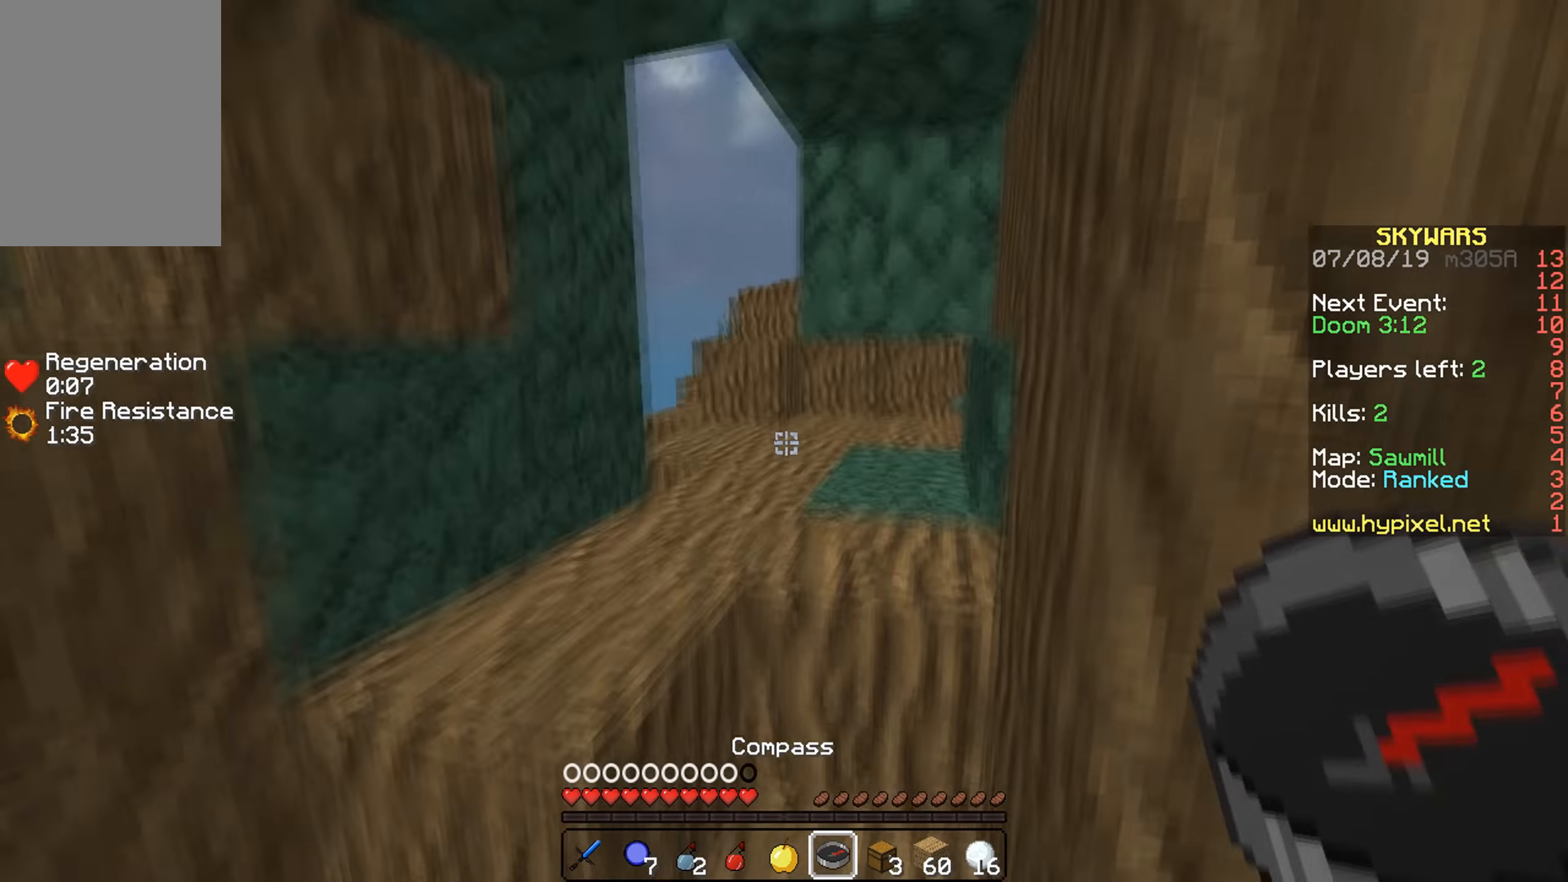
{"keys": ["w"], "mouse": [], "events": []}
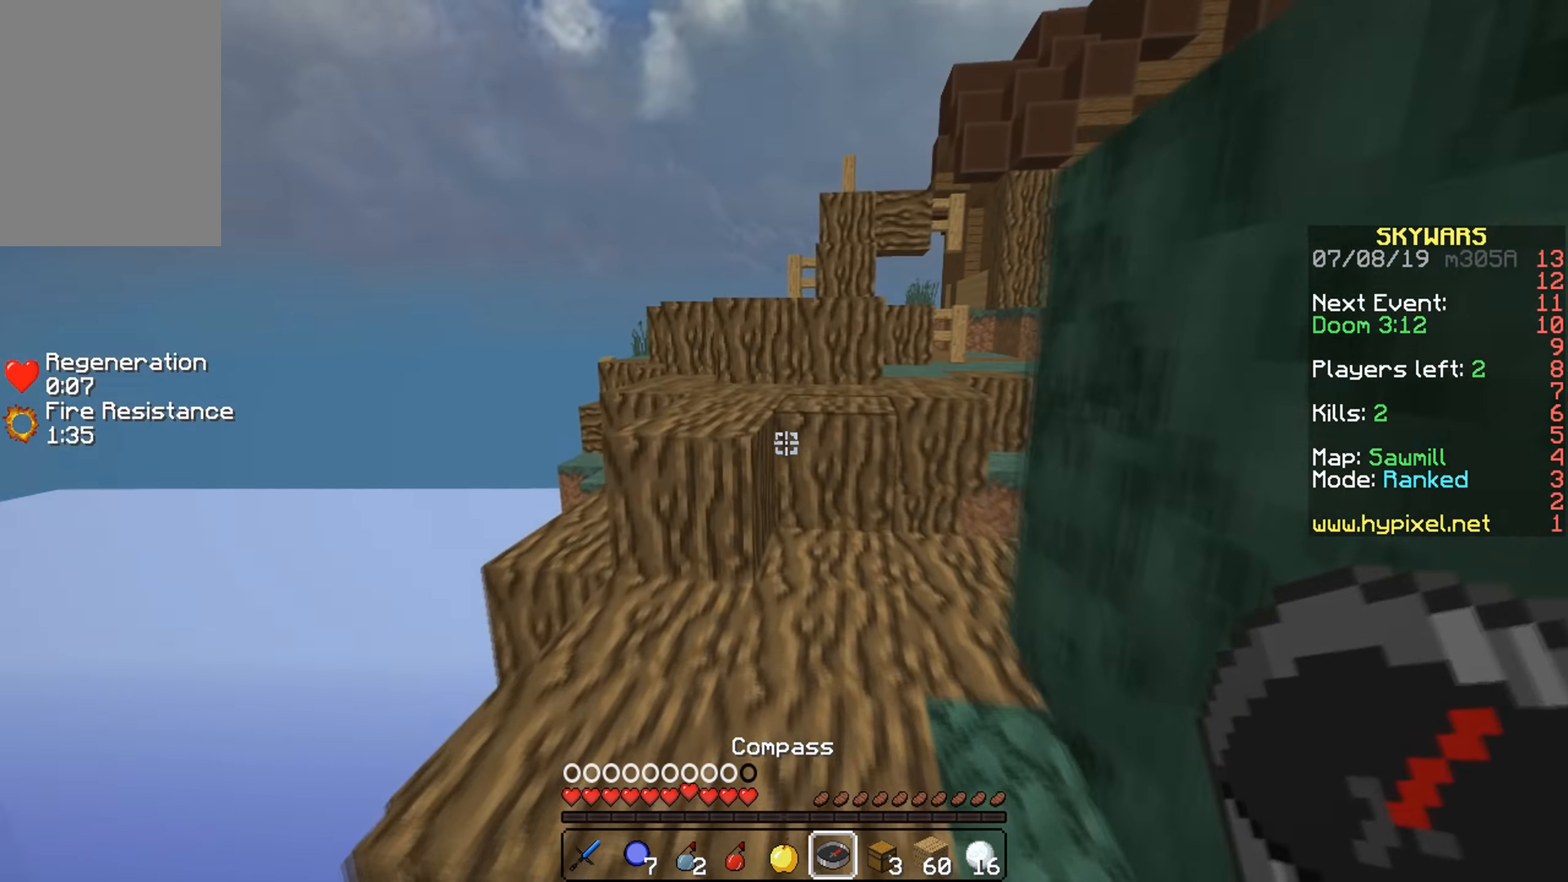
{"keys": ["a", "w"], "mouse": [], "events": [[317, "a", "down"]]}
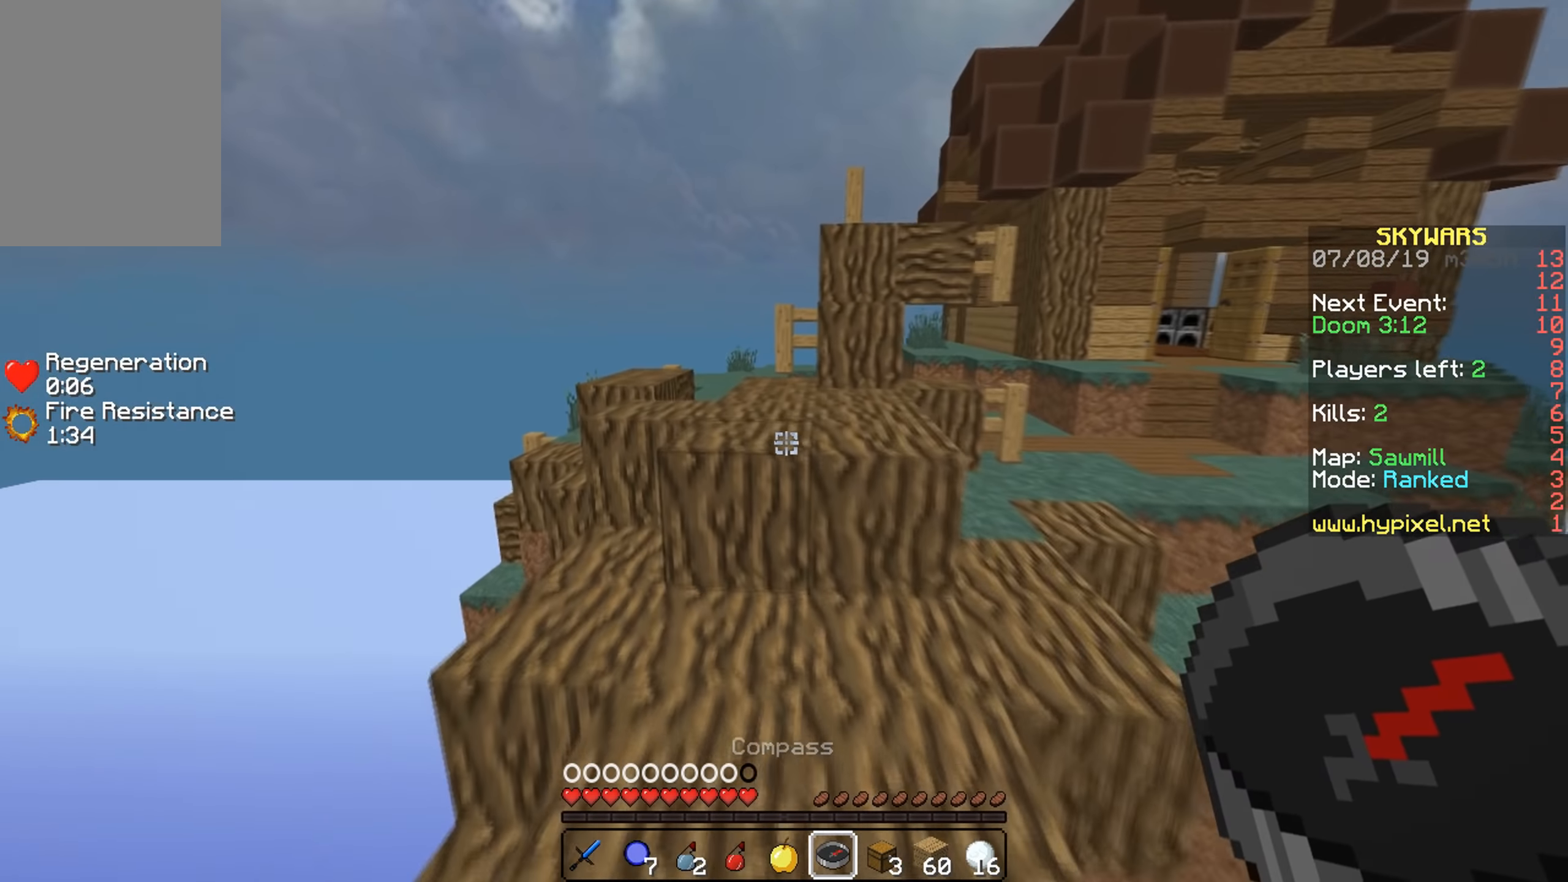
{"keys": [], "mouse": [], "events": [[167, "a", "up"], [233, "w", "up"]]}
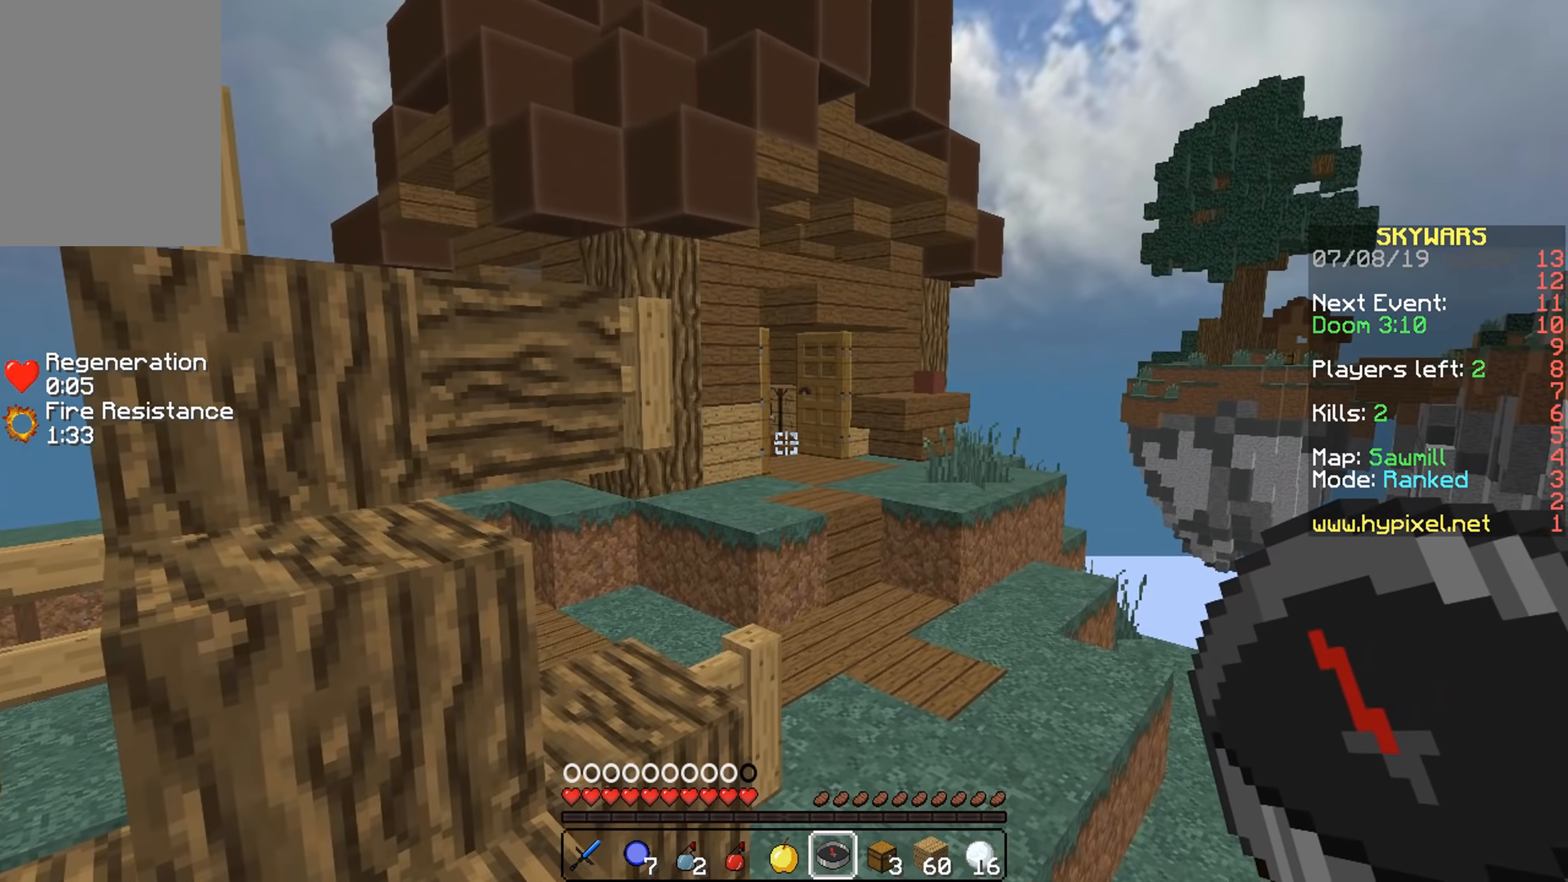
{"keys": [], "mouse": [], "events": []}
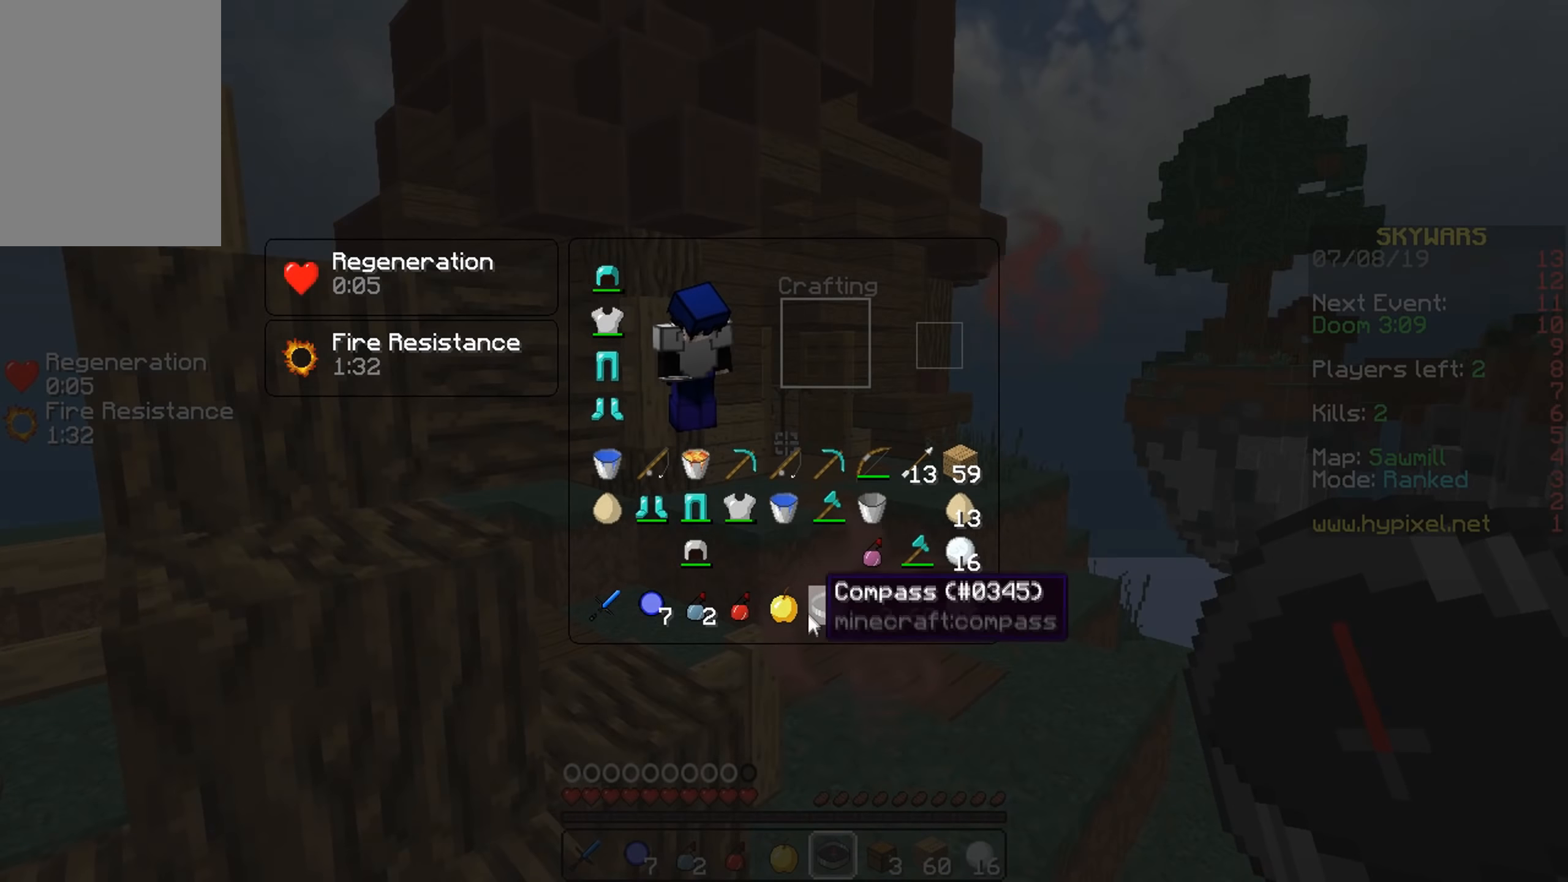
{"keys": [], "mouse": [], "events": []}
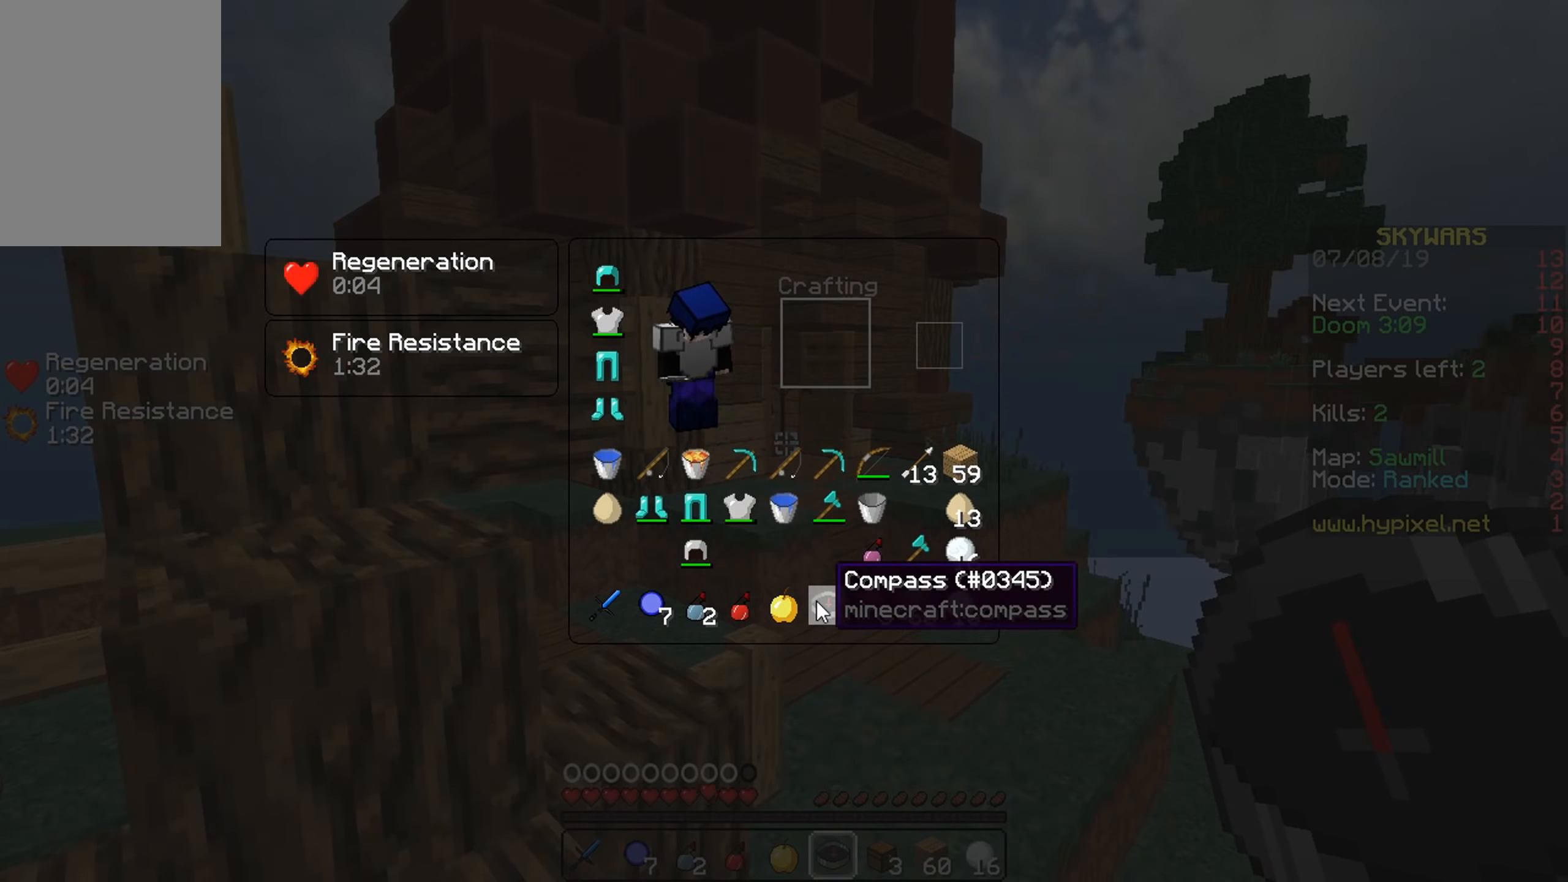
{"keys": ["w"], "mouse": [], "events": [[166, "w", "down"]]}
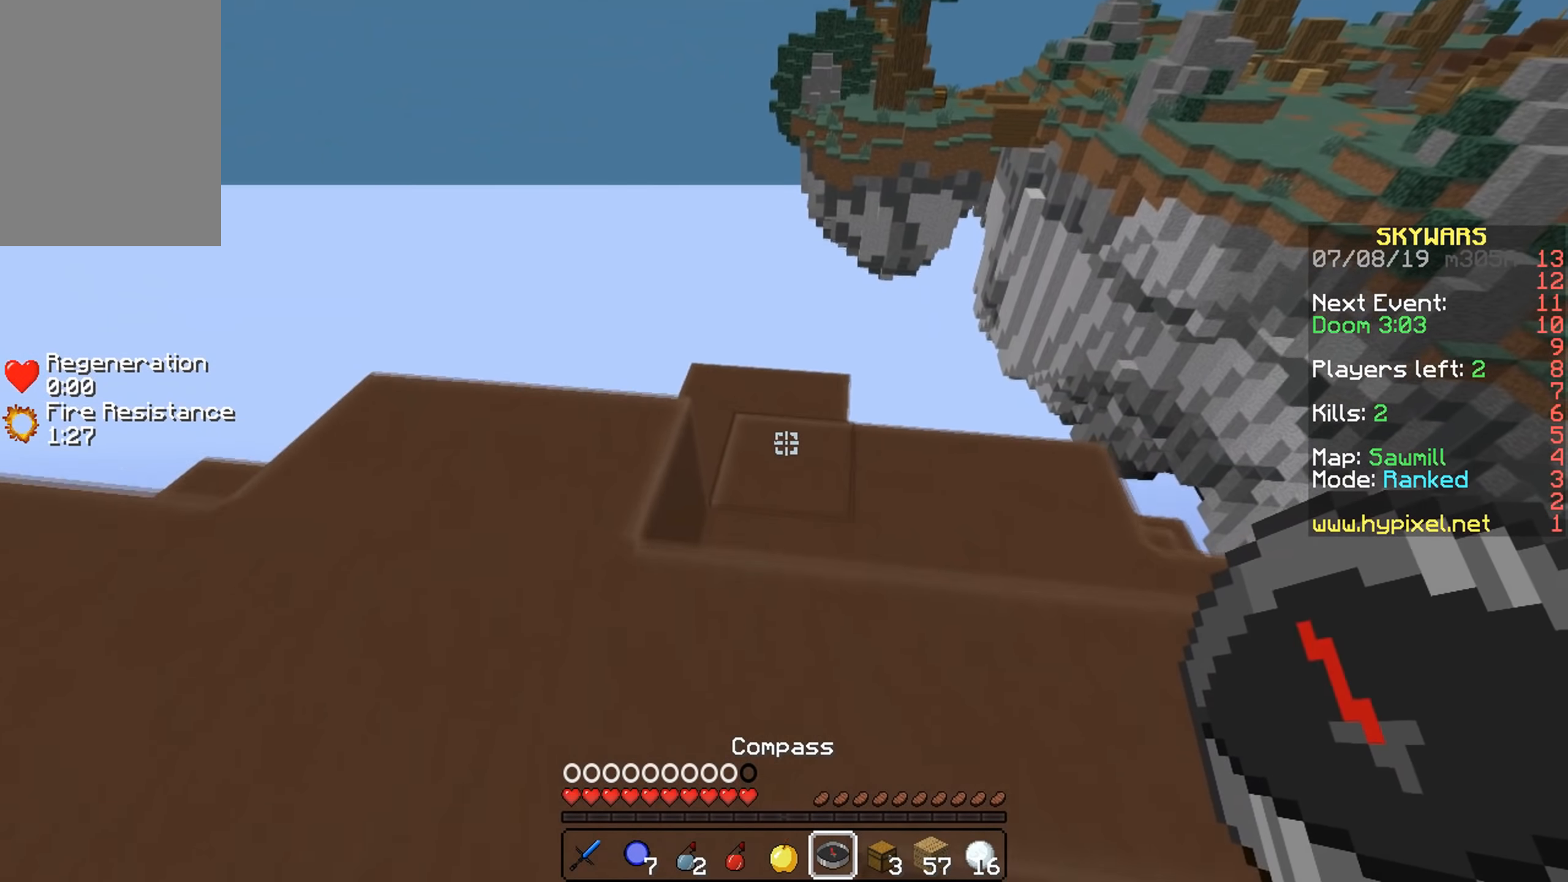
{"keys": [], "mouse": [], "events": [[500, "w", "up"]]}
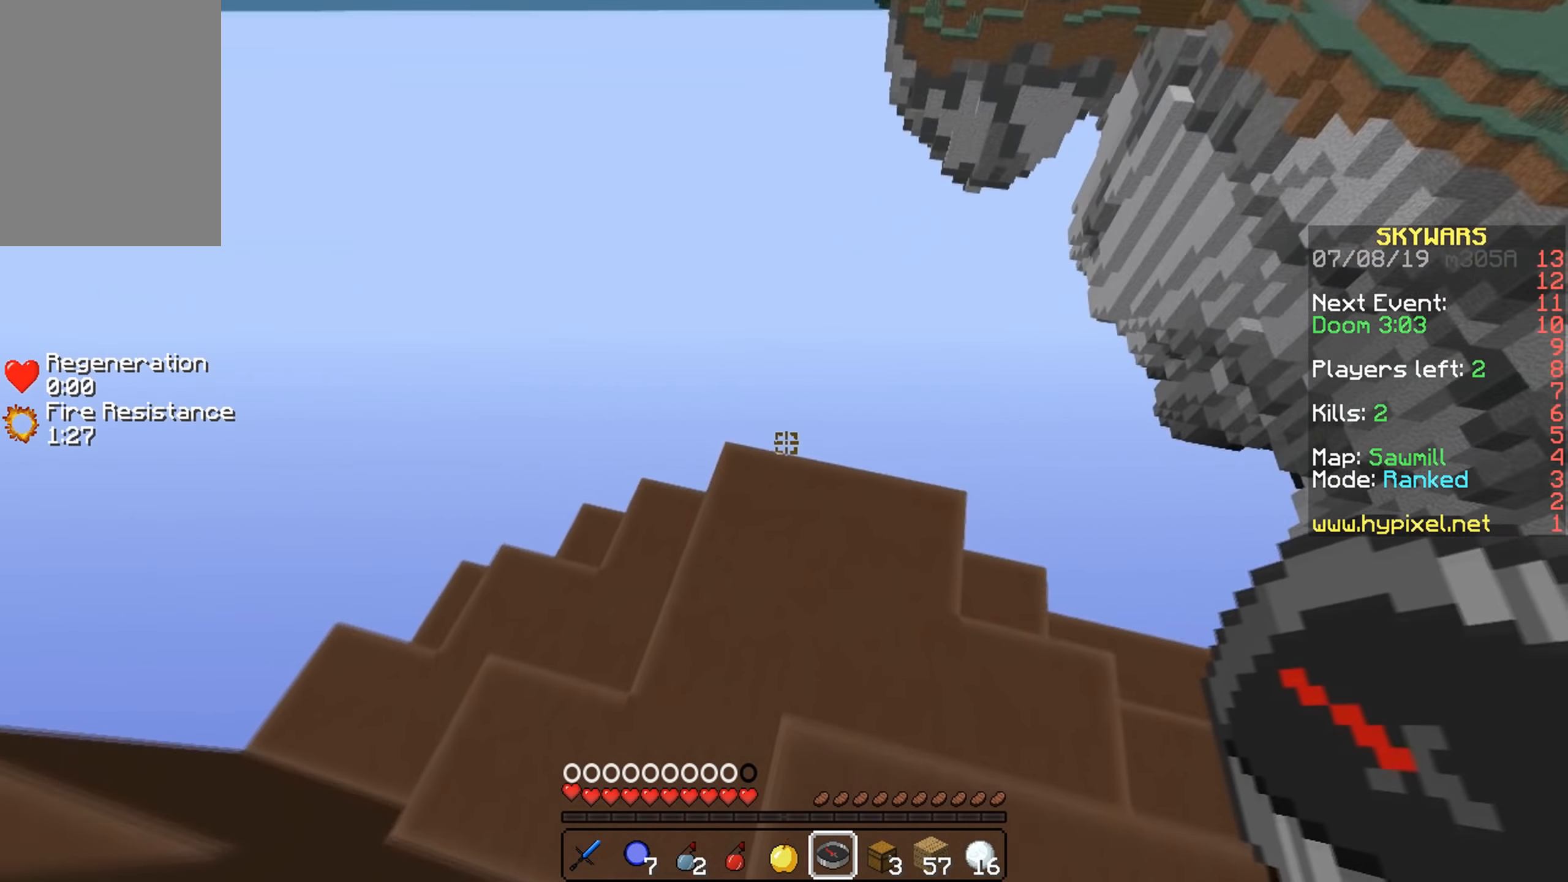
{"keys": [], "mouse": [], "events": []}
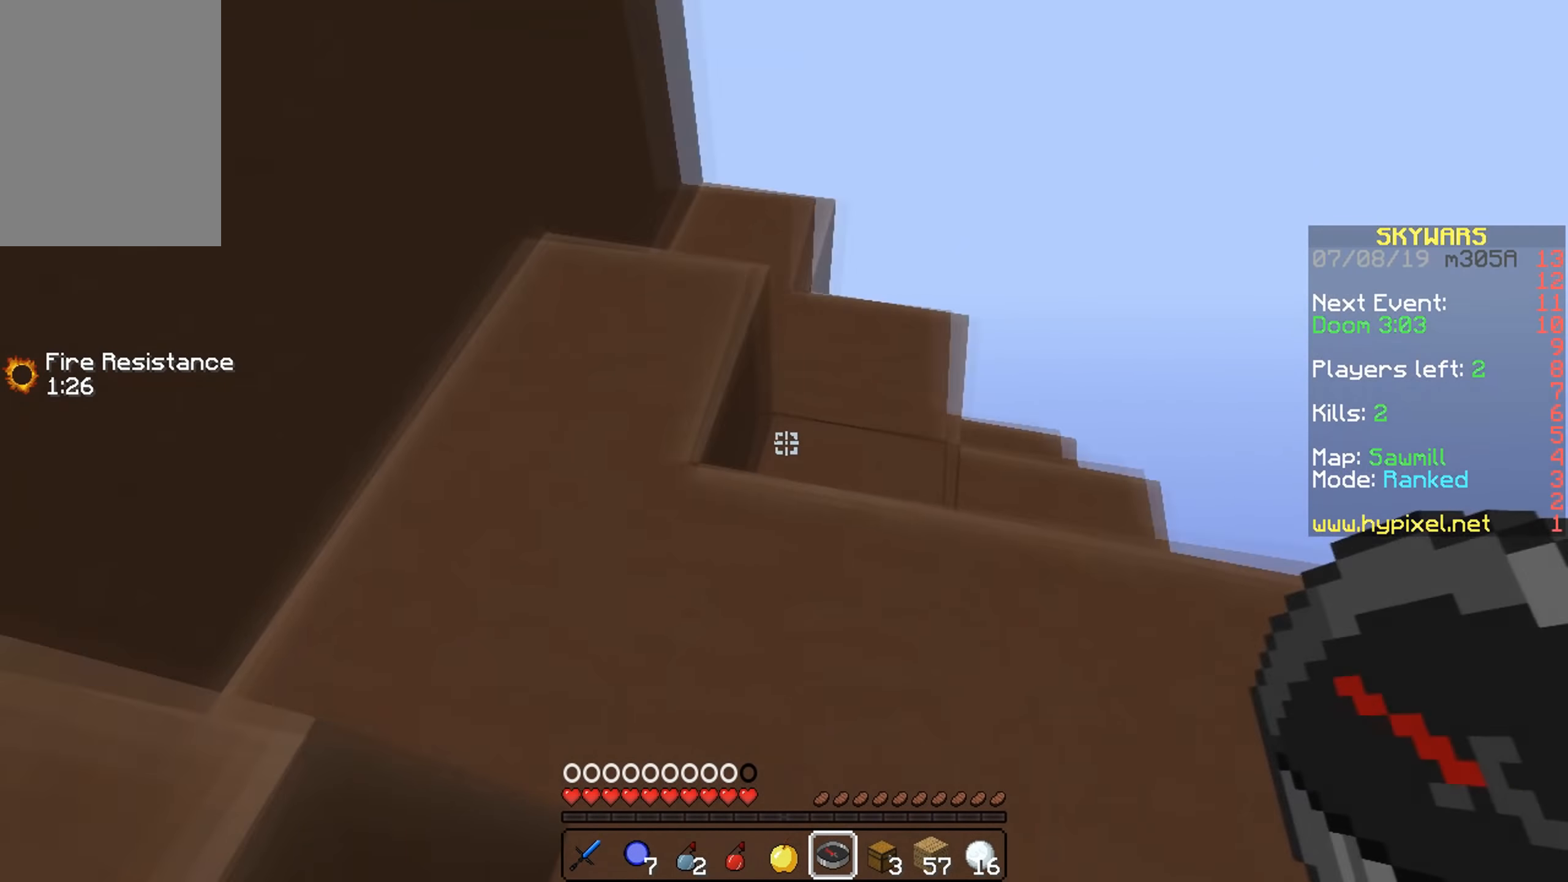
{"keys": ["d", "w"], "mouse": [], "events": [[300, "w", "down"], [500, "d", "down"]]}
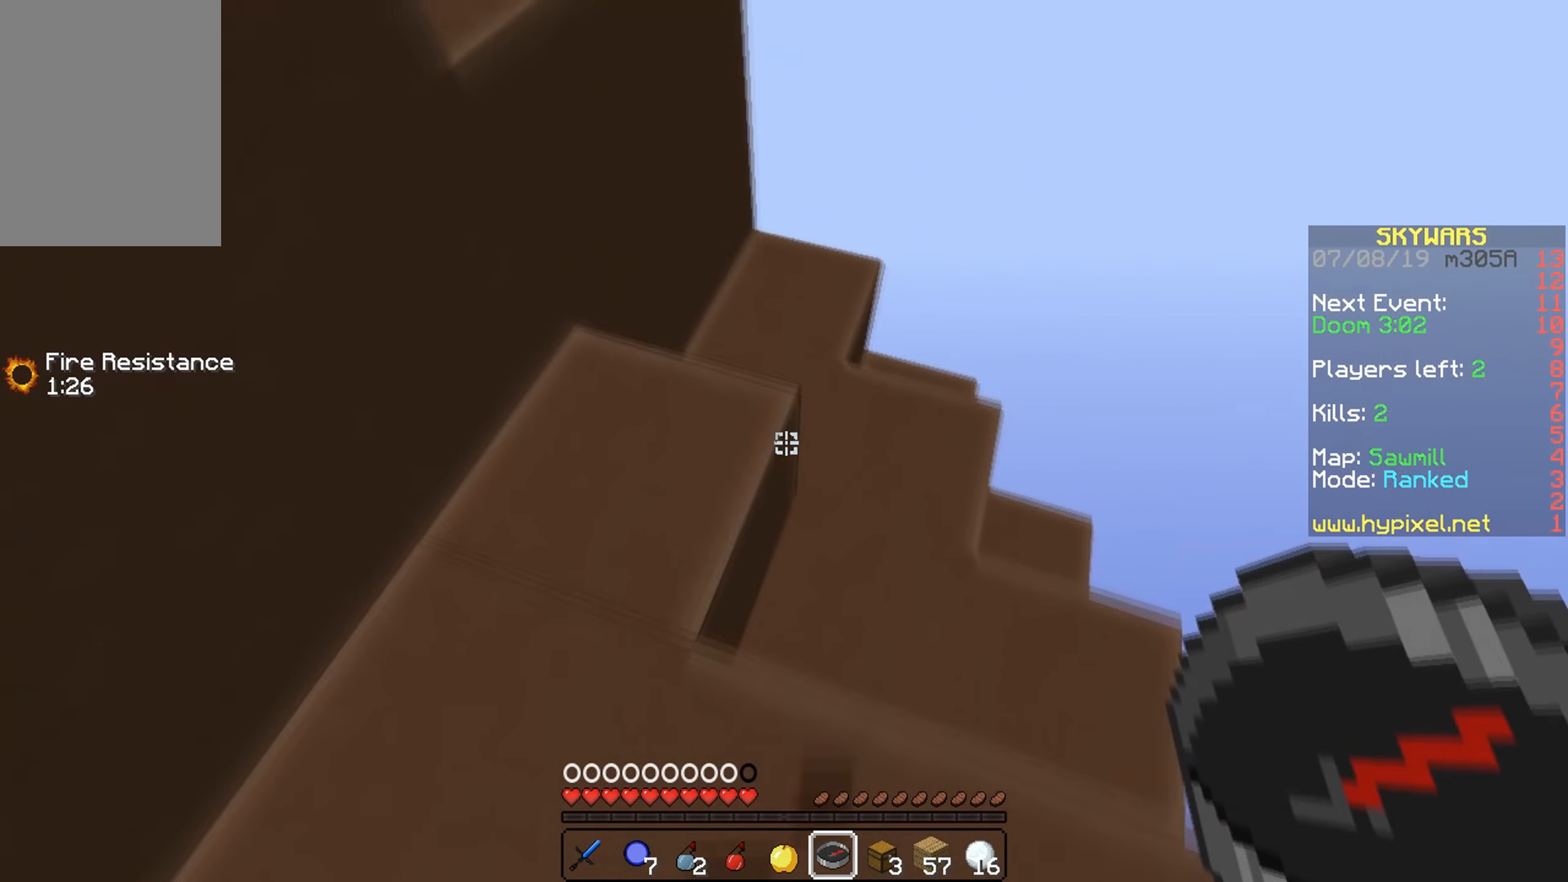
{"keys": [], "mouse": [], "events": [[200, "w", "up"], [250, "d", "up"]]}
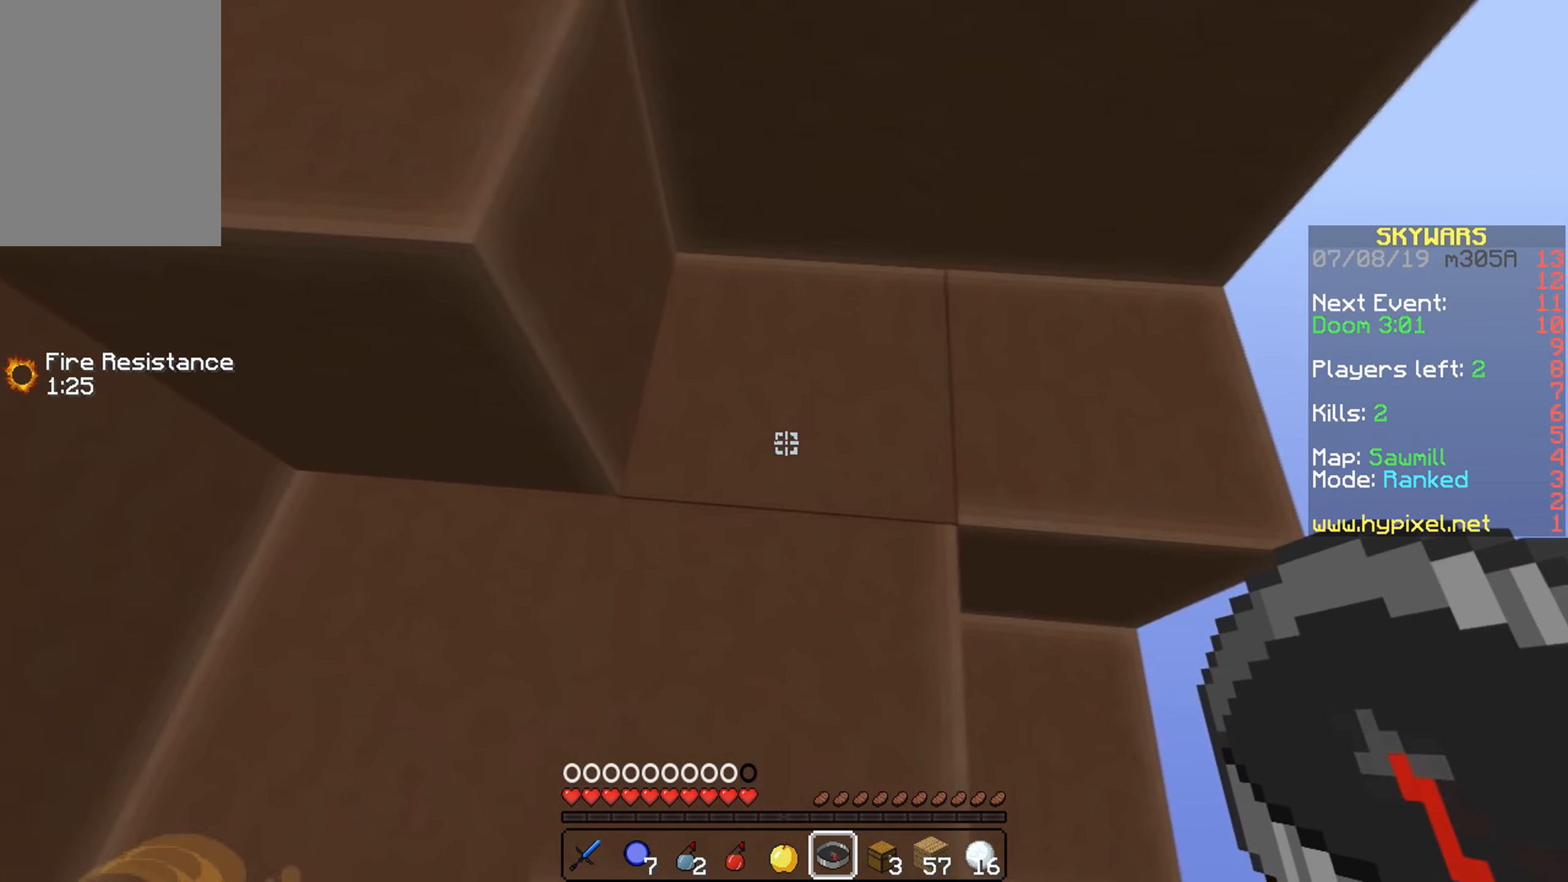
{"keys": [], "mouse": [], "events": []}
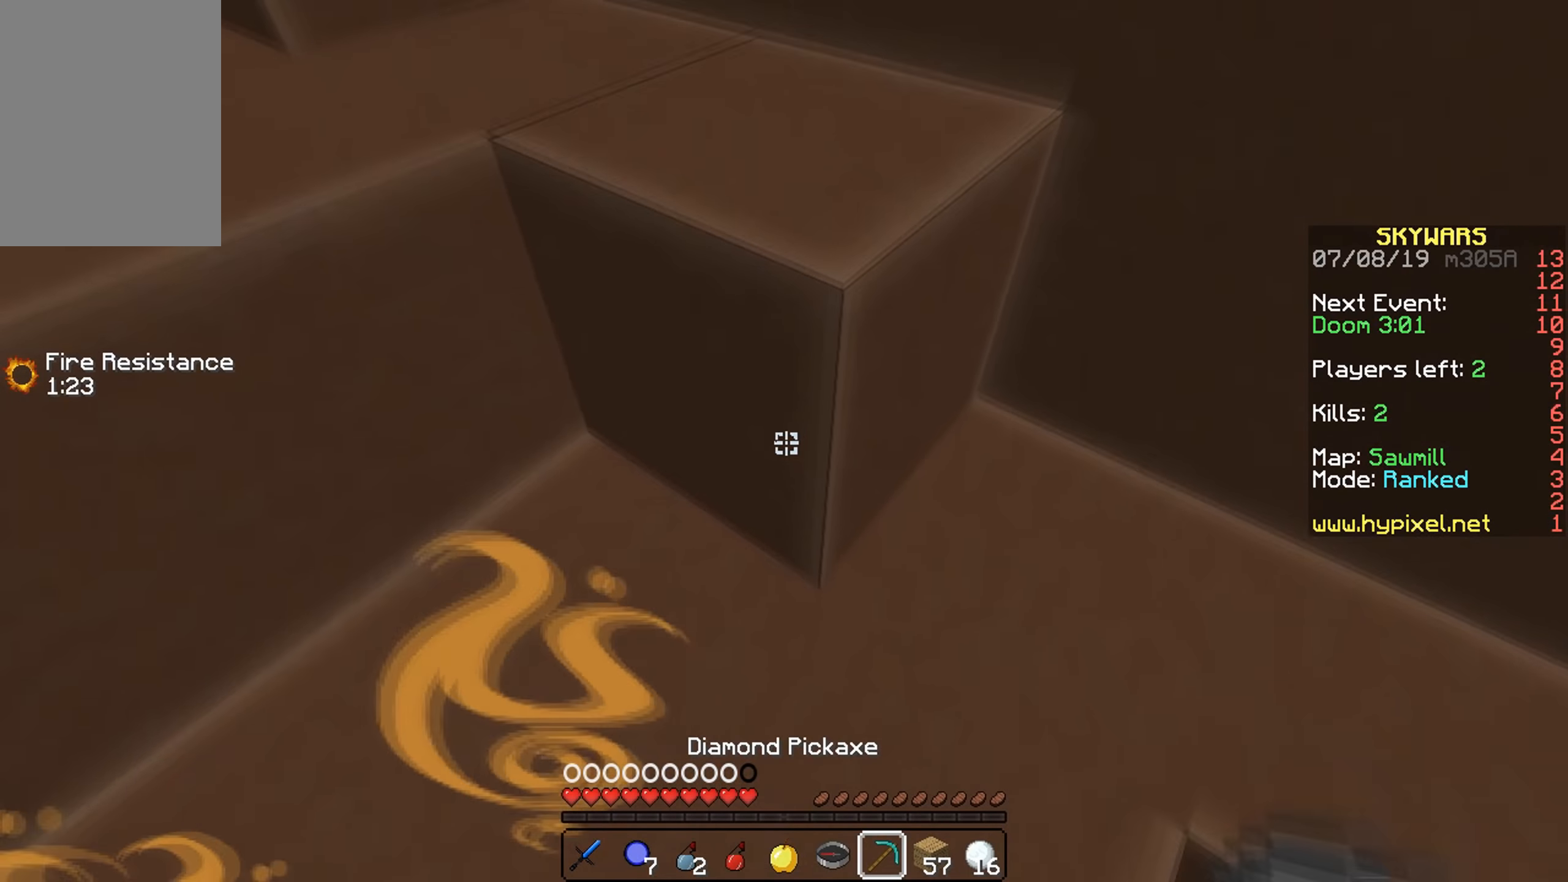
{"keys": ["a", "w"], "mouse": ["left"], "events": [[116, "mouse_left", "down"], [166, "w", "down"], [316, "a", "down"]]}
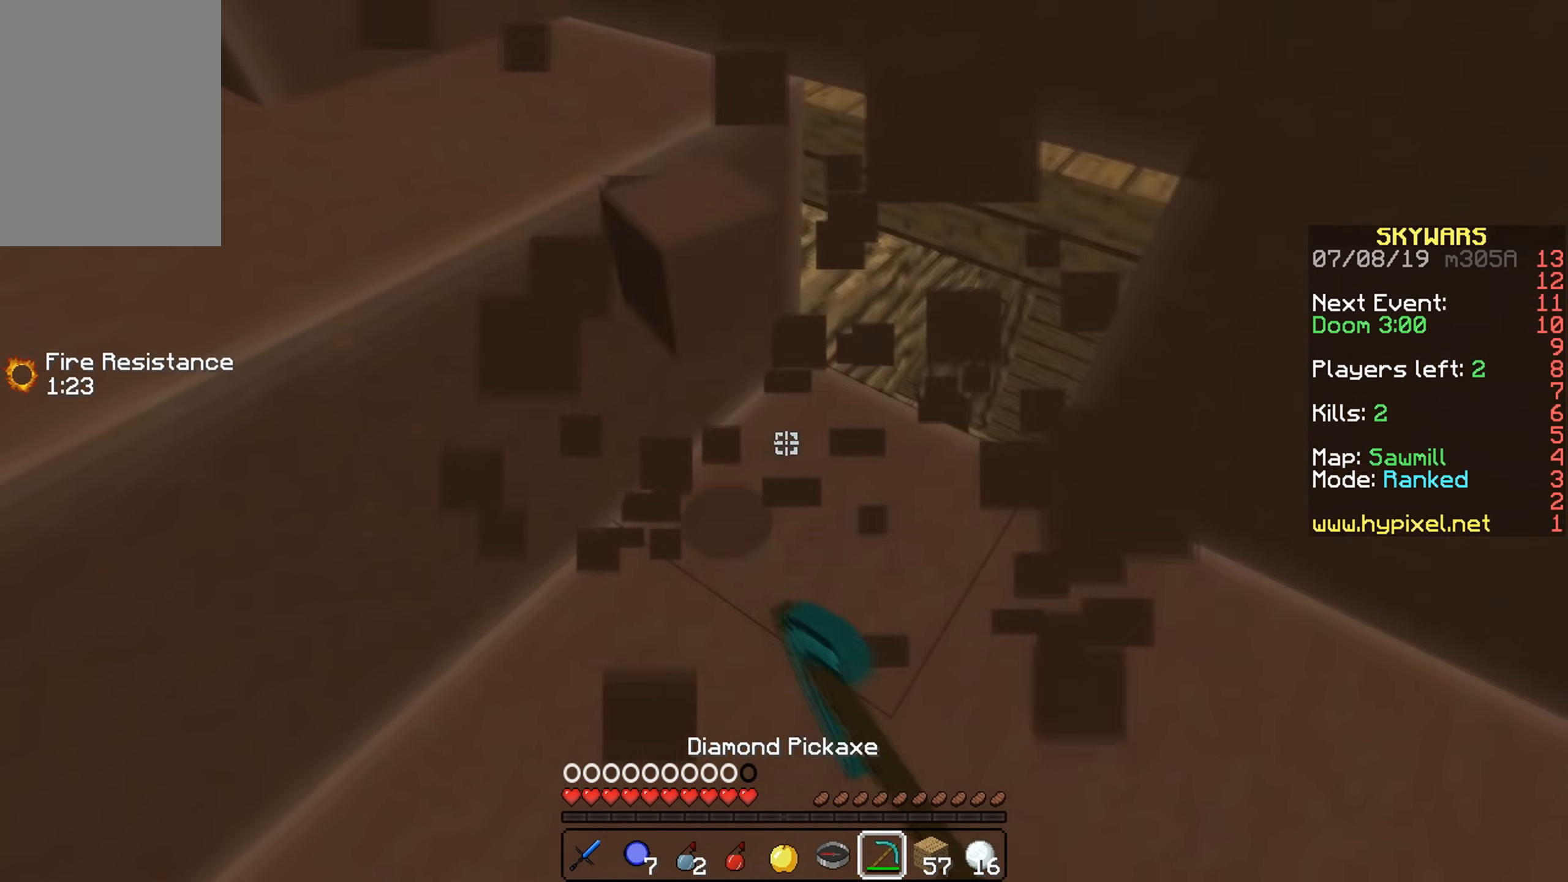
{"keys": [], "mouse": ["left"], "events": [[233, "w", "up"], [316, "a", "up"]]}
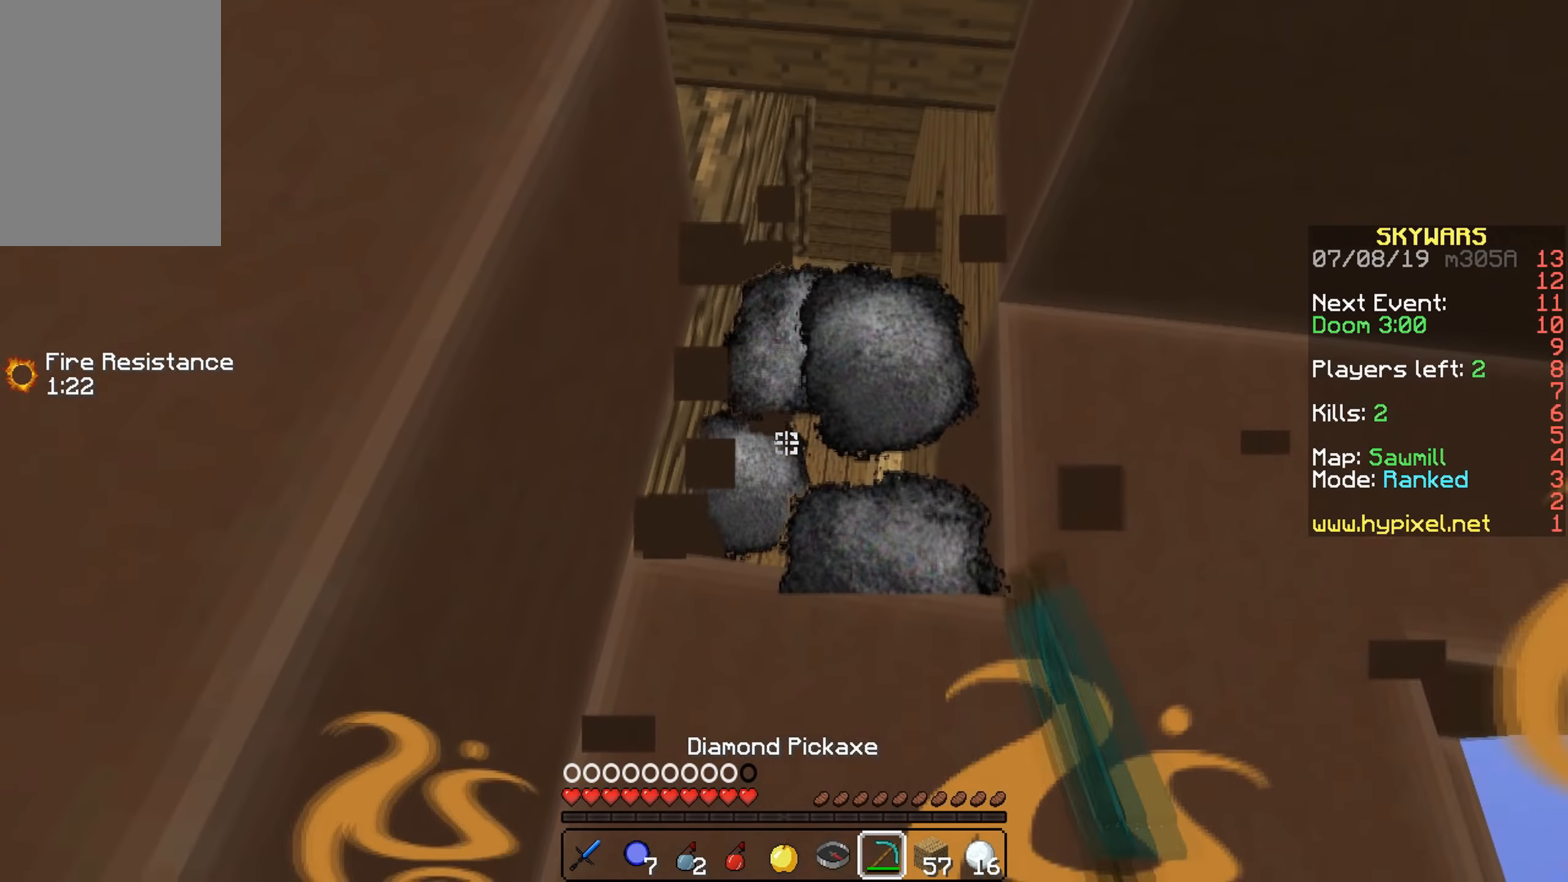
{"keys": ["a"], "mouse": ["left"], "events": [[116, "d", "down"], [316, "w", "down"], [466, "a", "down"], [483, "d", "up"], [483, "w", "up"]]}
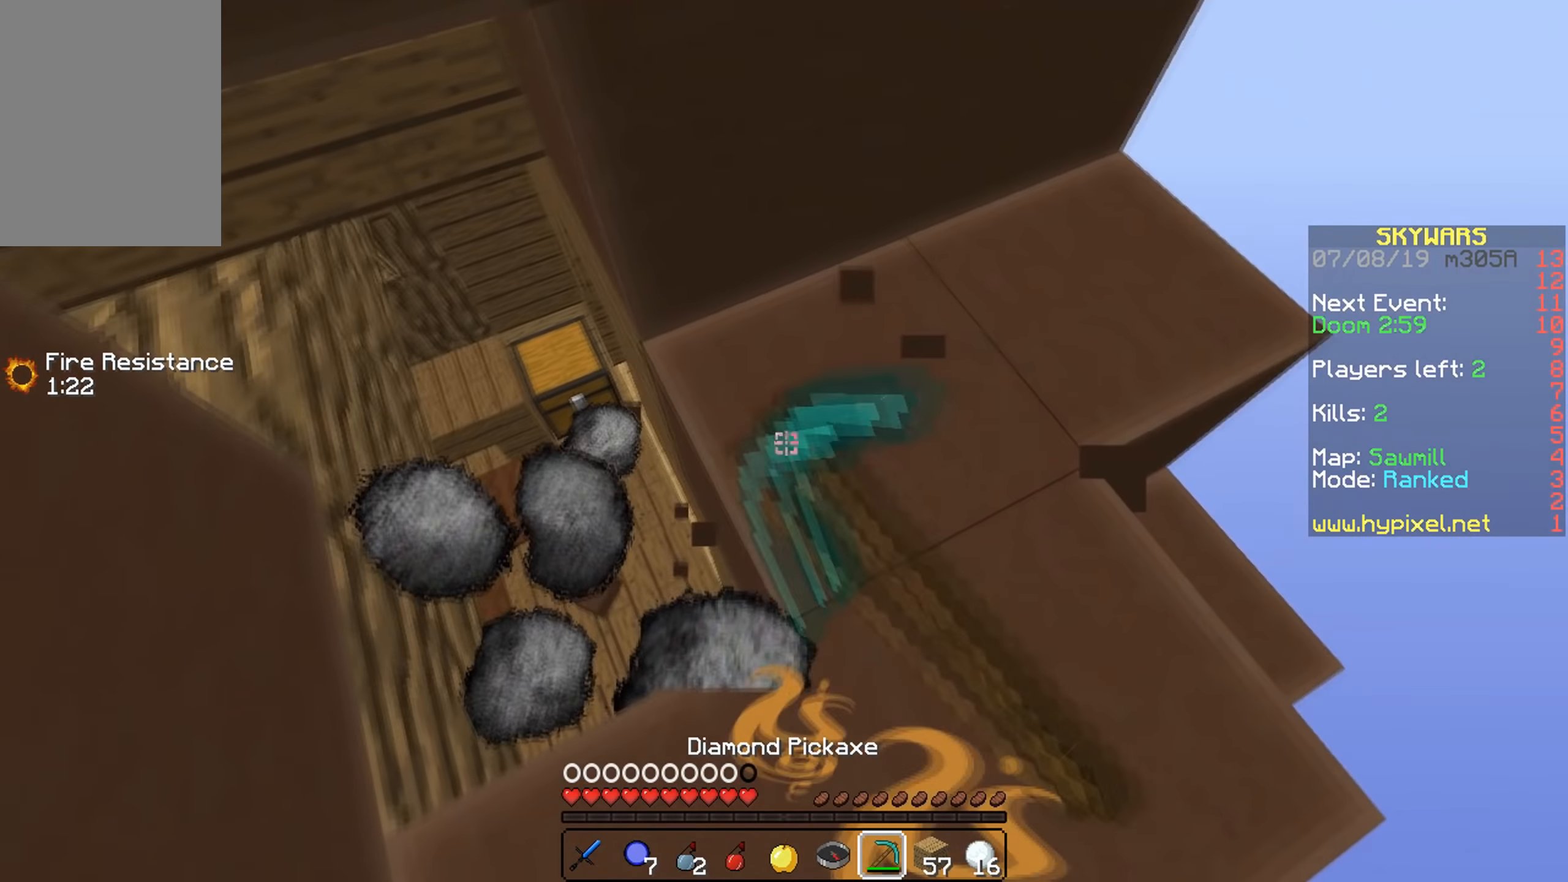
{"keys": ["a"], "mouse": ["left"], "events": []}
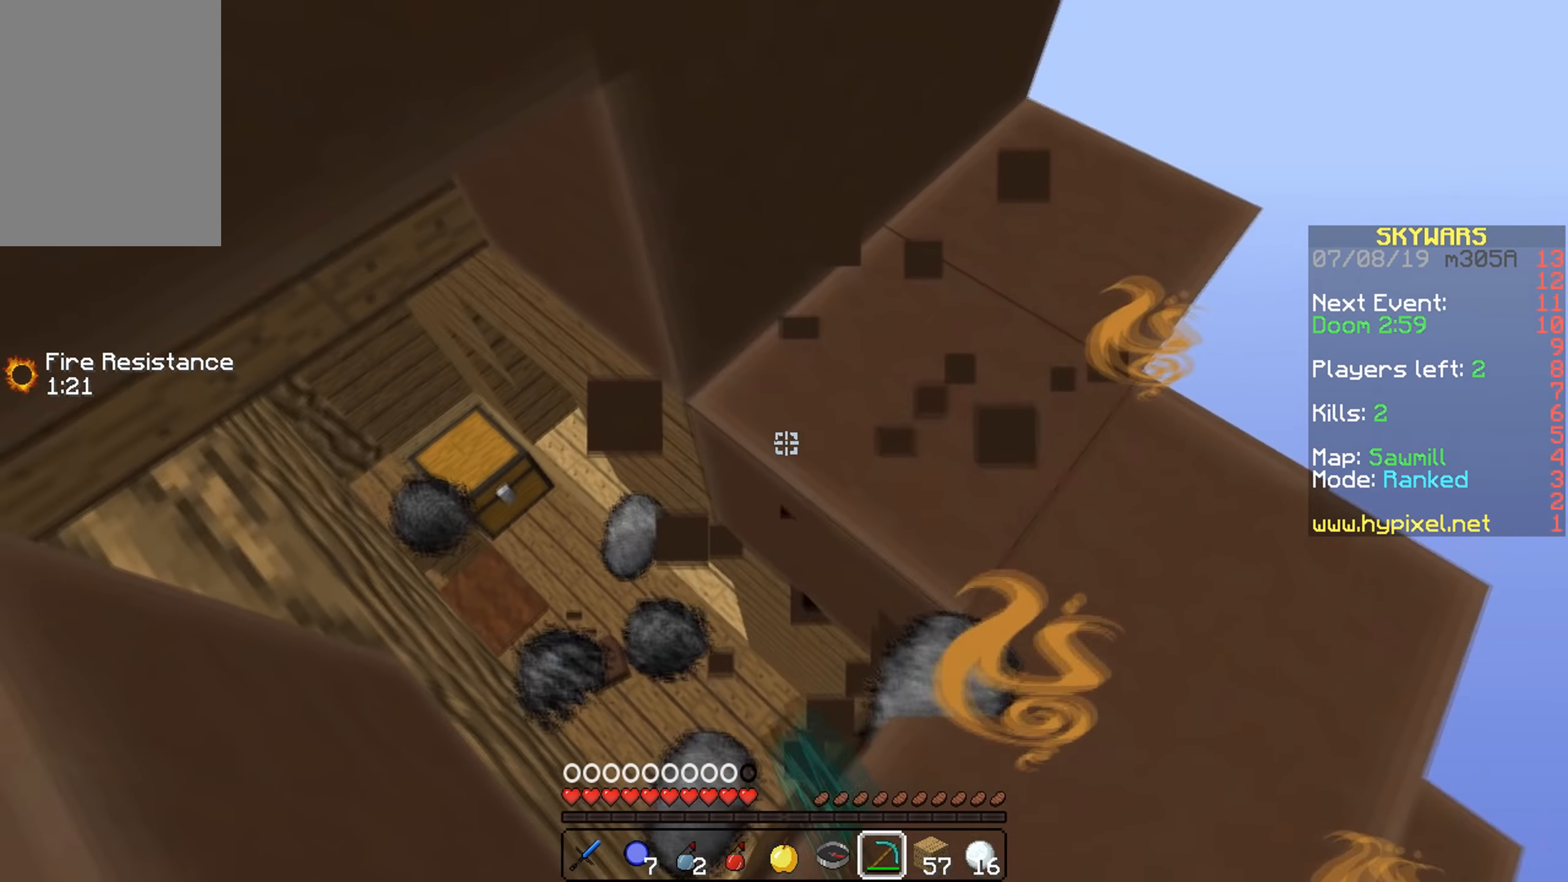
{"keys": ["d"], "mouse": ["left"], "events": [[66, "a", "up"], [216, "d", "down"]]}
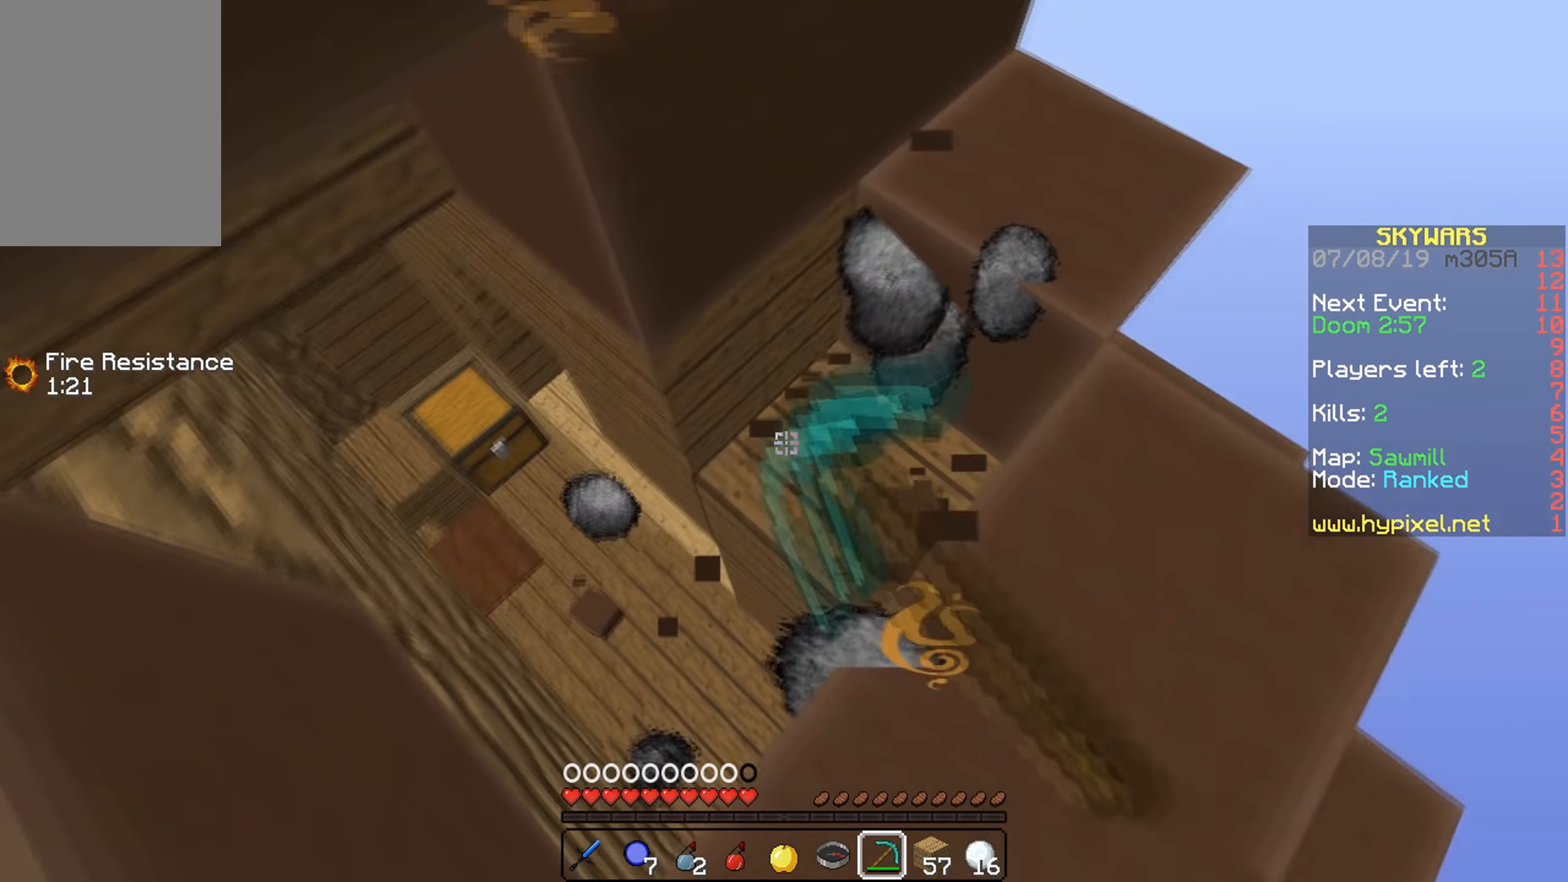
{"keys": ["d", "w"], "mouse": [], "events": [[166, "w", "down"], [183, "mouse_left", "up"]]}
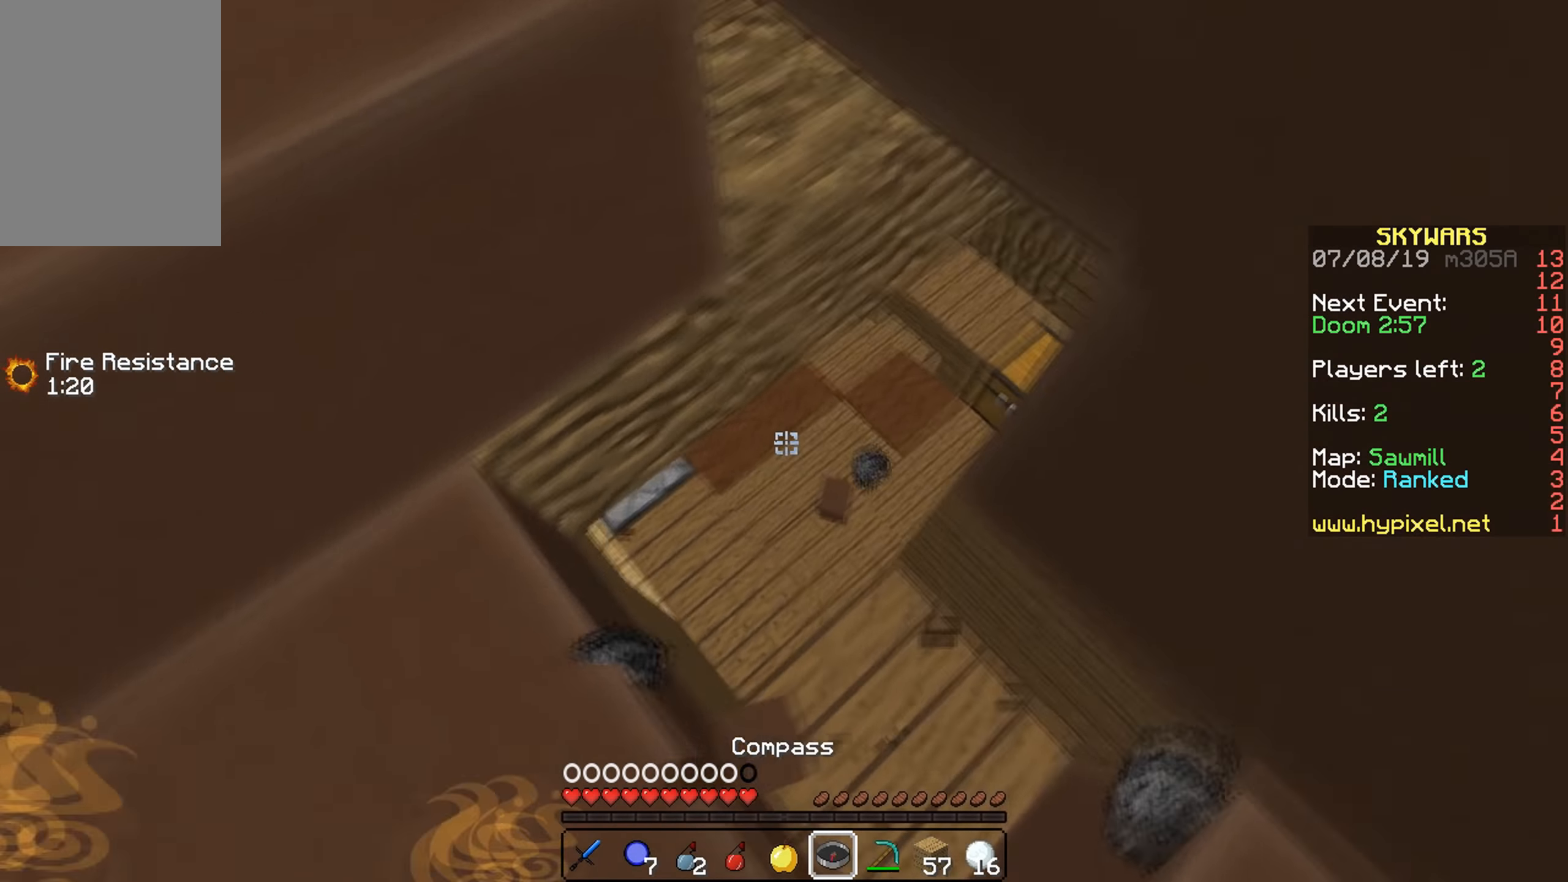
{"keys": ["d"], "mouse": [], "events": [[83, "w", "up"], [300, "s", "down"], [500, "s", "up"]]}
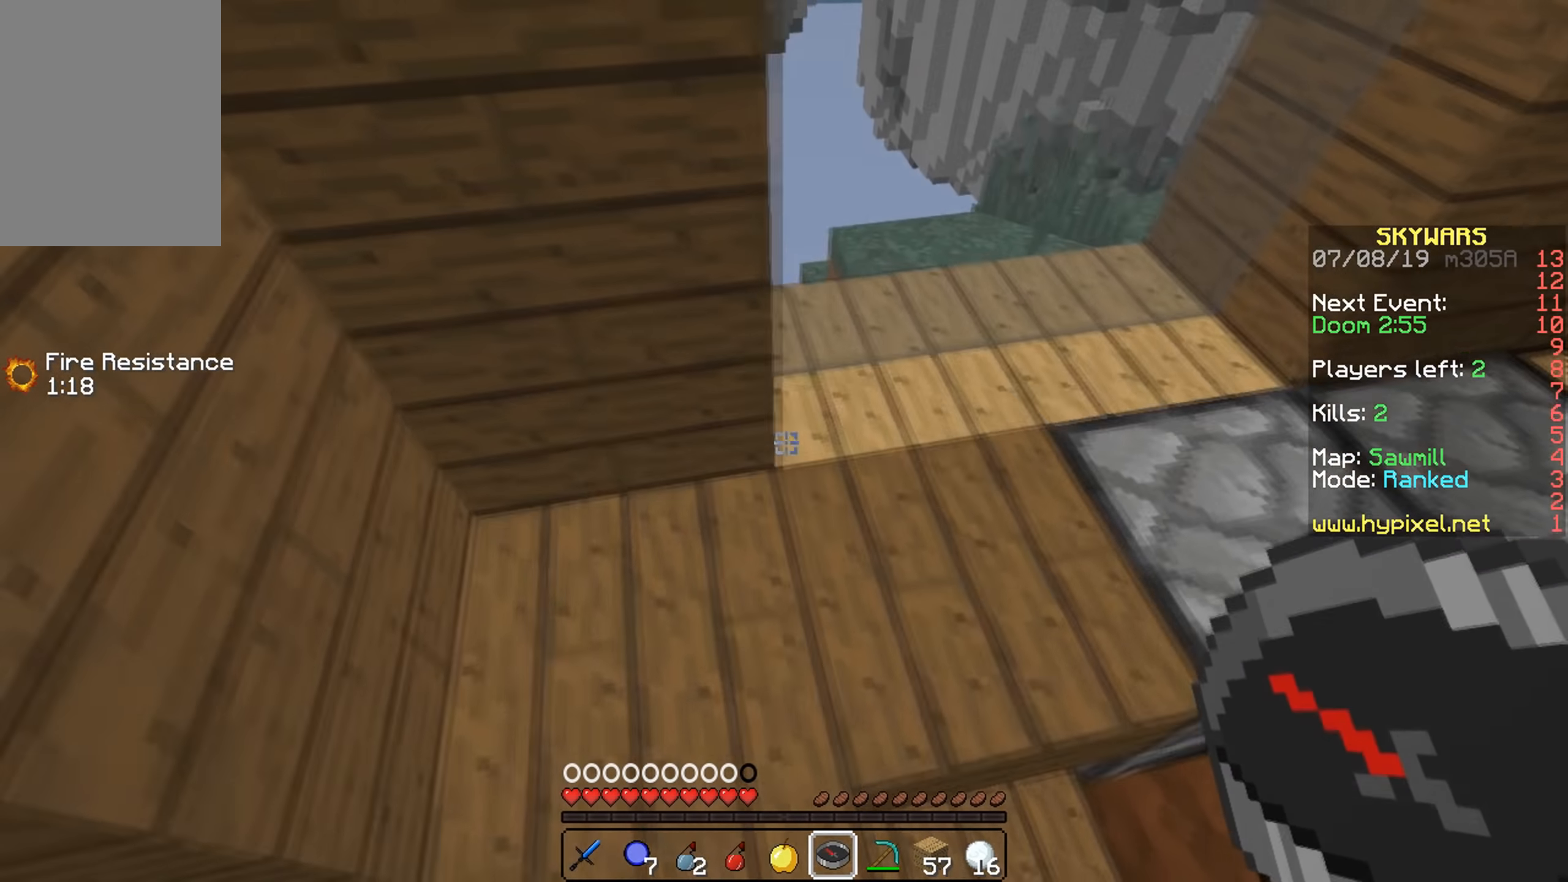
{"keys": ["w"], "mouse": [], "events": [[50, "d", "up"], [400, "w", "down"]]}
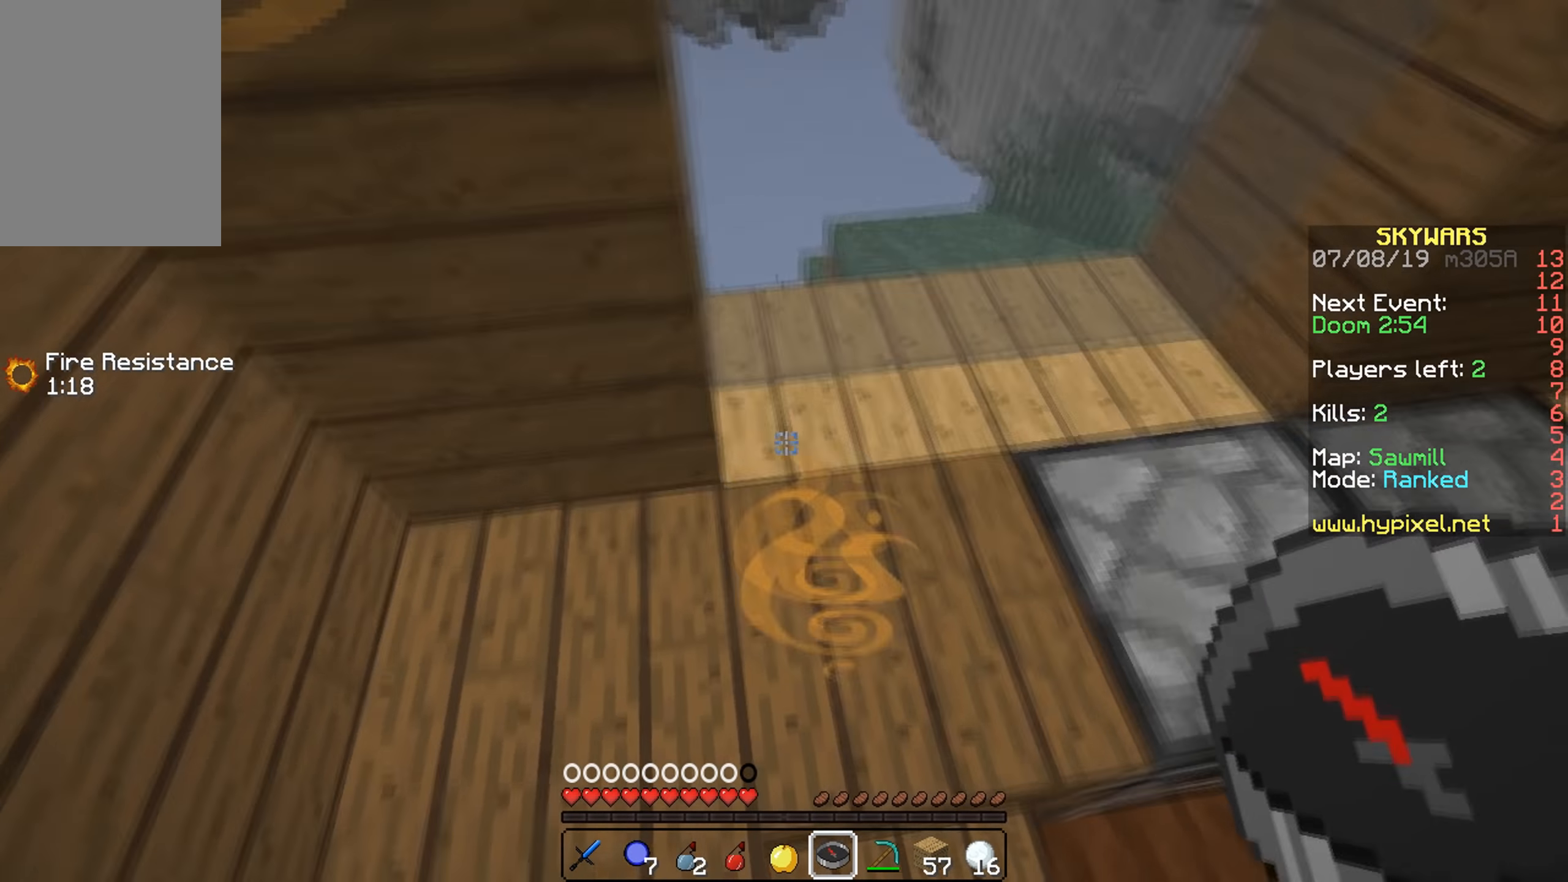
{"keys": ["d"], "mouse": [], "events": [[150, "w", "up"], [300, "mouse_left", "down"], [400, "d", "down"], [400, "mouse_left", "up"]]}
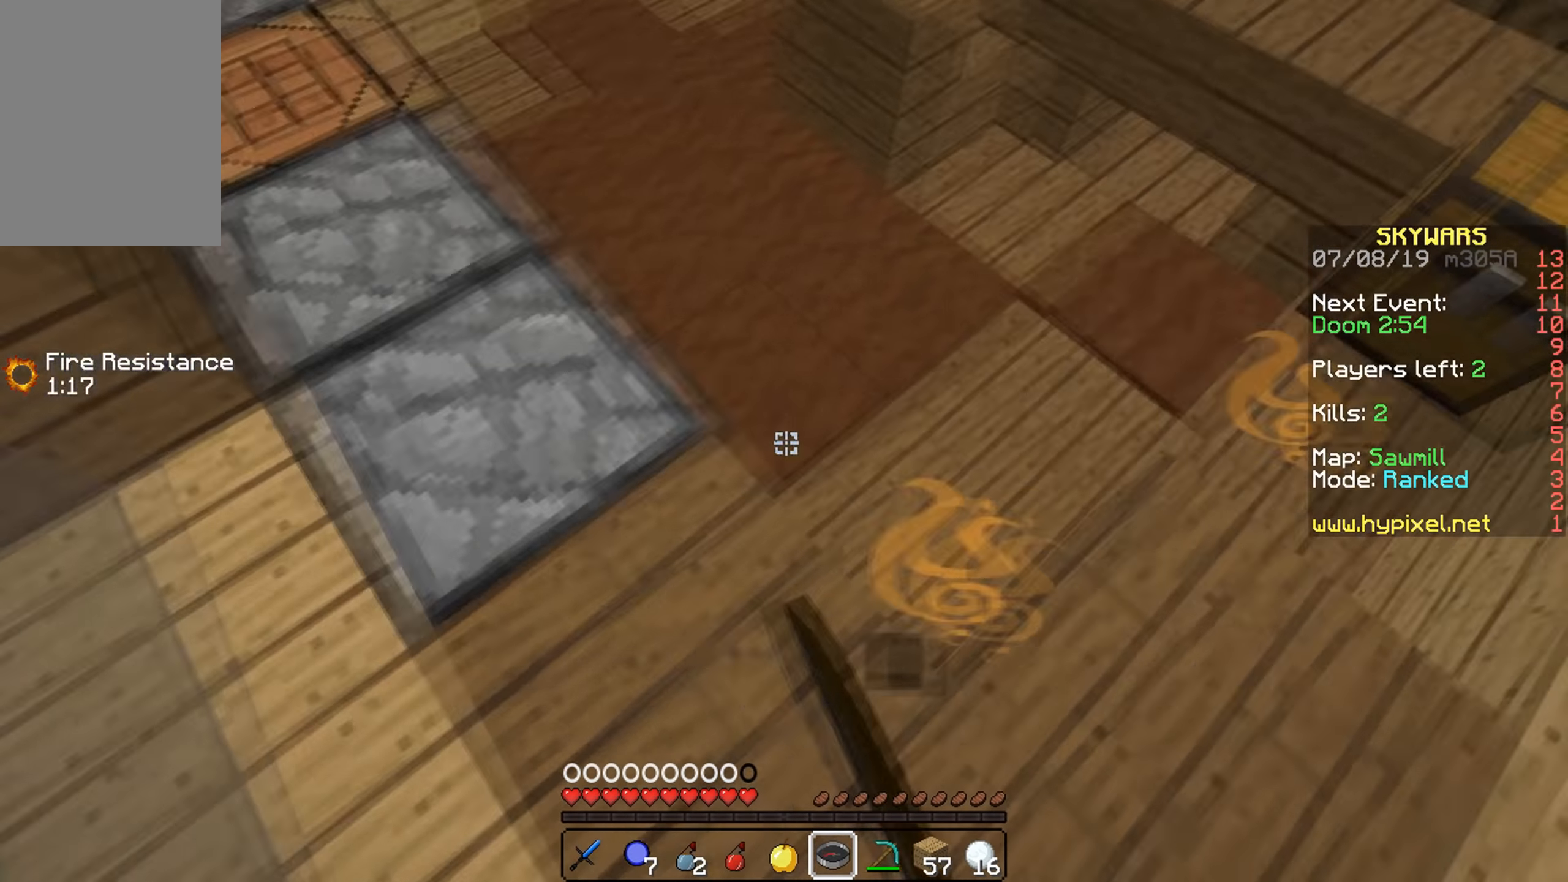
{"keys": ["w"], "mouse": [], "events": [[100, "w", "down"], [250, "d", "up"]]}